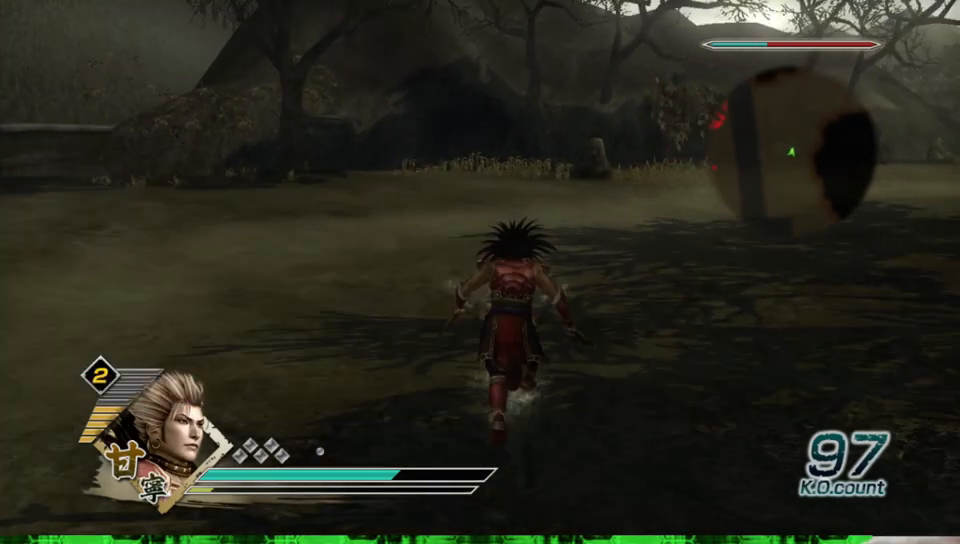
Gameplay with a controller (Xbox layout); each line is a JSON object with the inputs held at the frame after it. "events" lists button and stick changes between this image and that frame as [ms after this image, input, new state], when the widget could be followed in between. Not read: L3 R3.
{"buttons": [], "left_stick": "up", "right_stick": "center", "events": []}
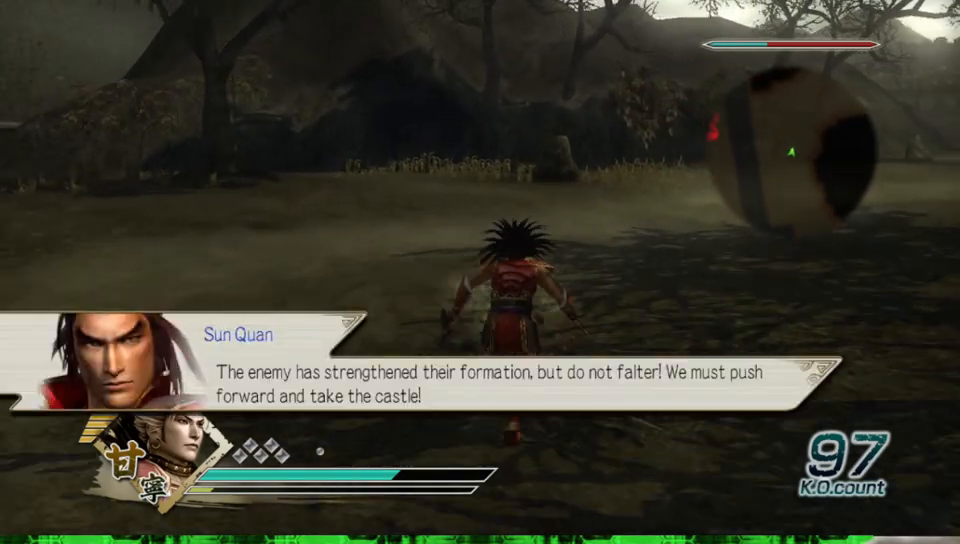
{"buttons": ["R2"], "left_stick": "up", "right_stick": "center", "events": [[167, "DPAD_DOWN", "down"], [267, "DPAD_DOWN", "up"], [500, "R2", "down"]]}
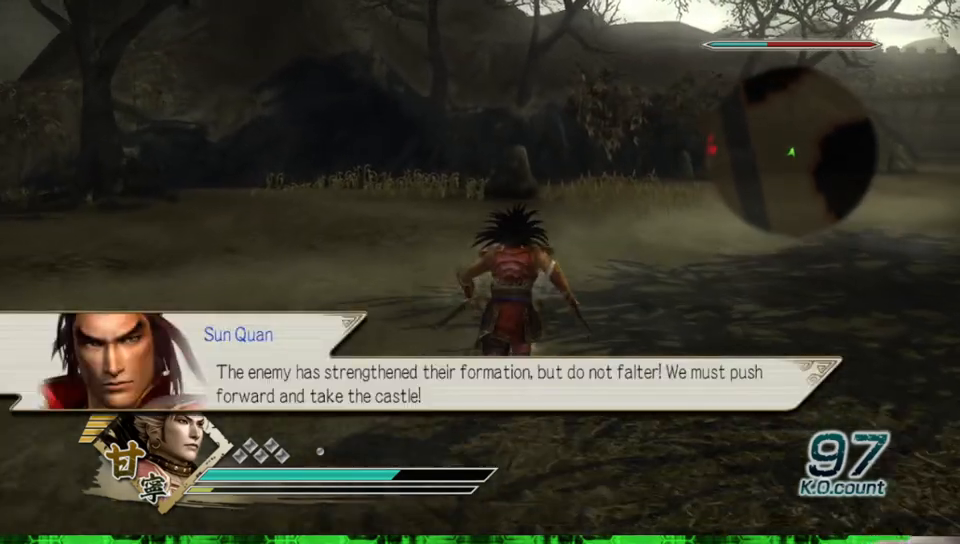
{"buttons": [], "left_stick": "up", "right_stick": "center", "events": [[183, "R2", "up"]]}
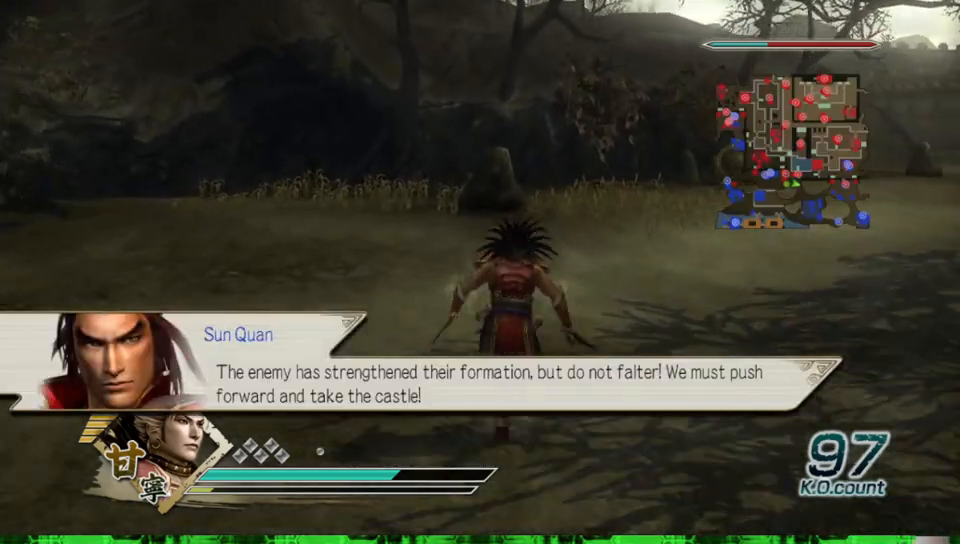
{"buttons": [], "left_stick": "up", "right_stick": "center", "events": []}